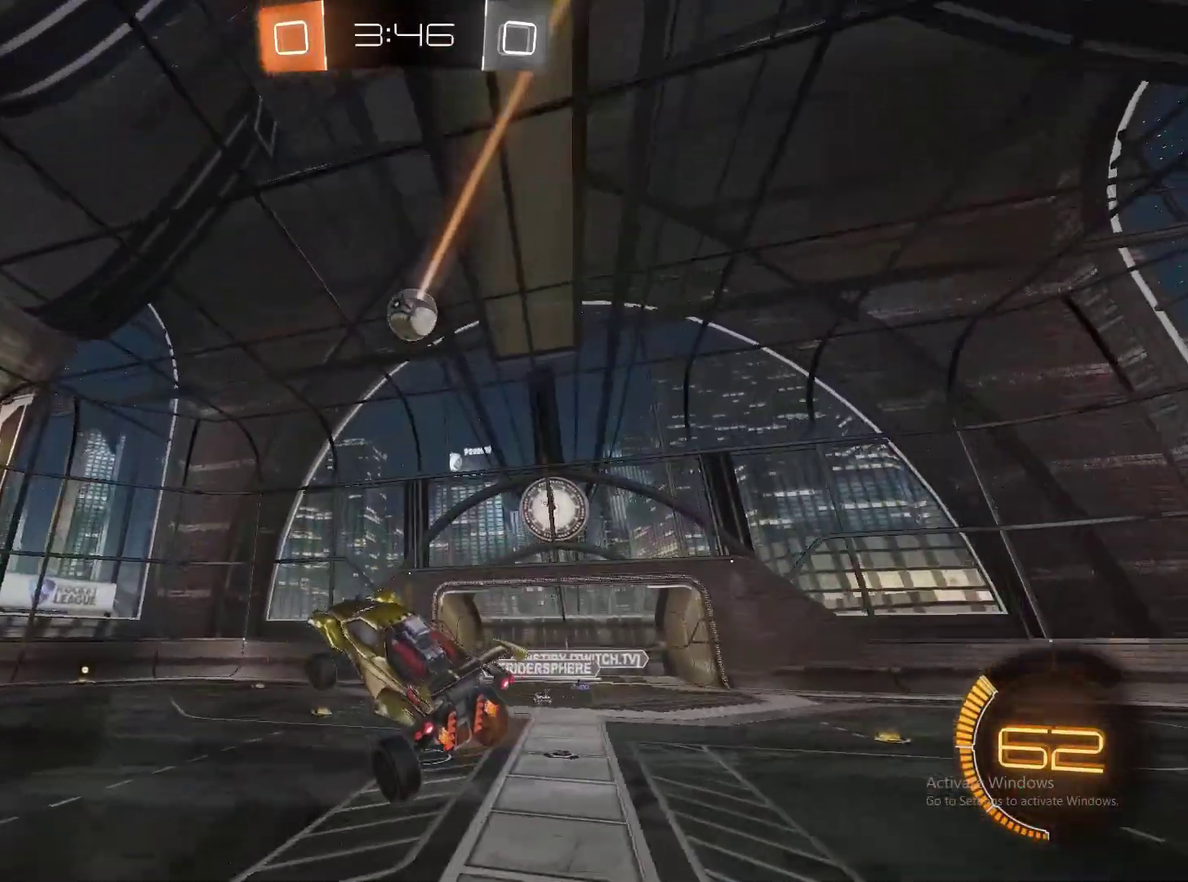
Gameplay with a controller (PlayStation layout); each line is a JSON object with the inputs held at the frame after it. "events" lists button and stick changes between this image and that frame as [ms after this image, input, new state], when the widget could be followed in between. Not read: L1 R1.
{"buttons": ["R2"], "left_stick": "center", "right_stick": "center", "events": [[117, "left_stick", "center"], [367, "left_stick", "left"], [500, "left_stick", "center"]]}
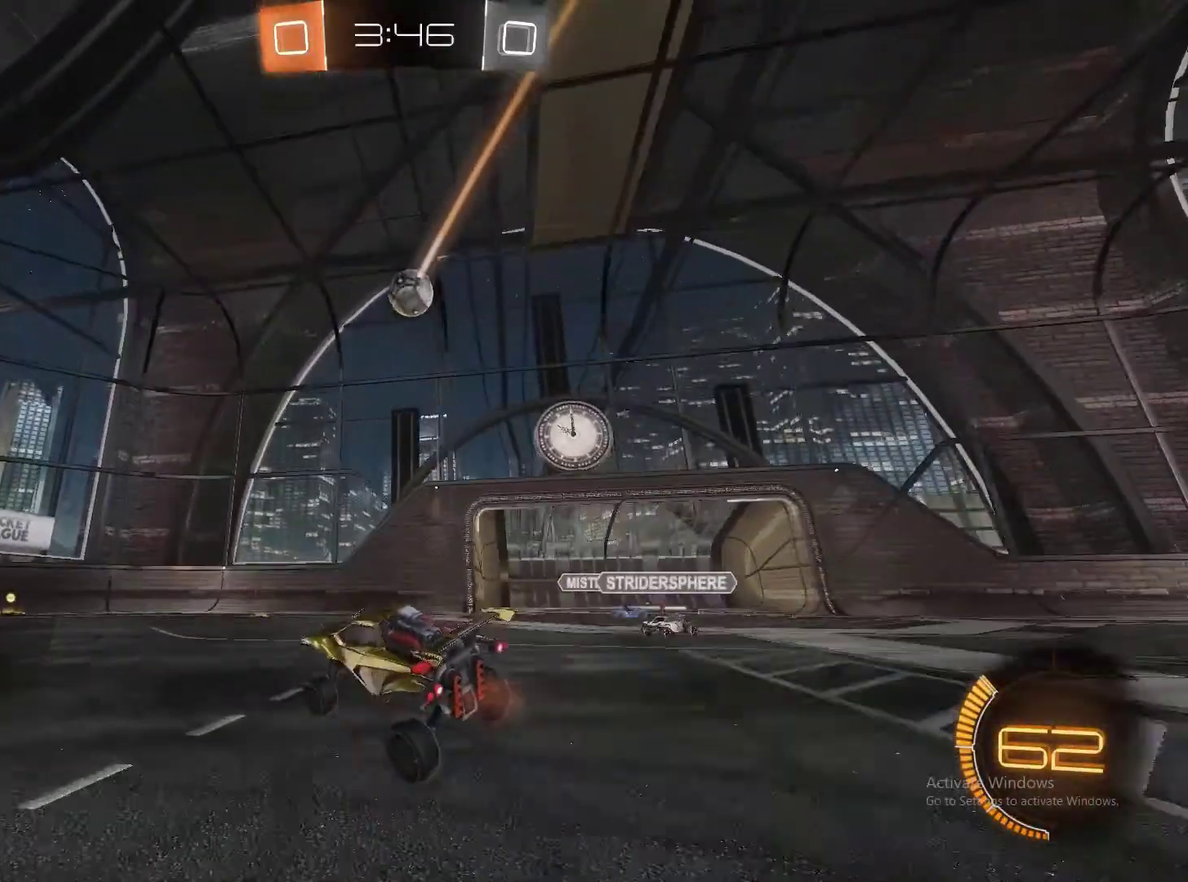
{"buttons": [], "left_stick": "right", "right_stick": "center", "events": [[267, "R2", "up"], [467, "left_stick", "right"]]}
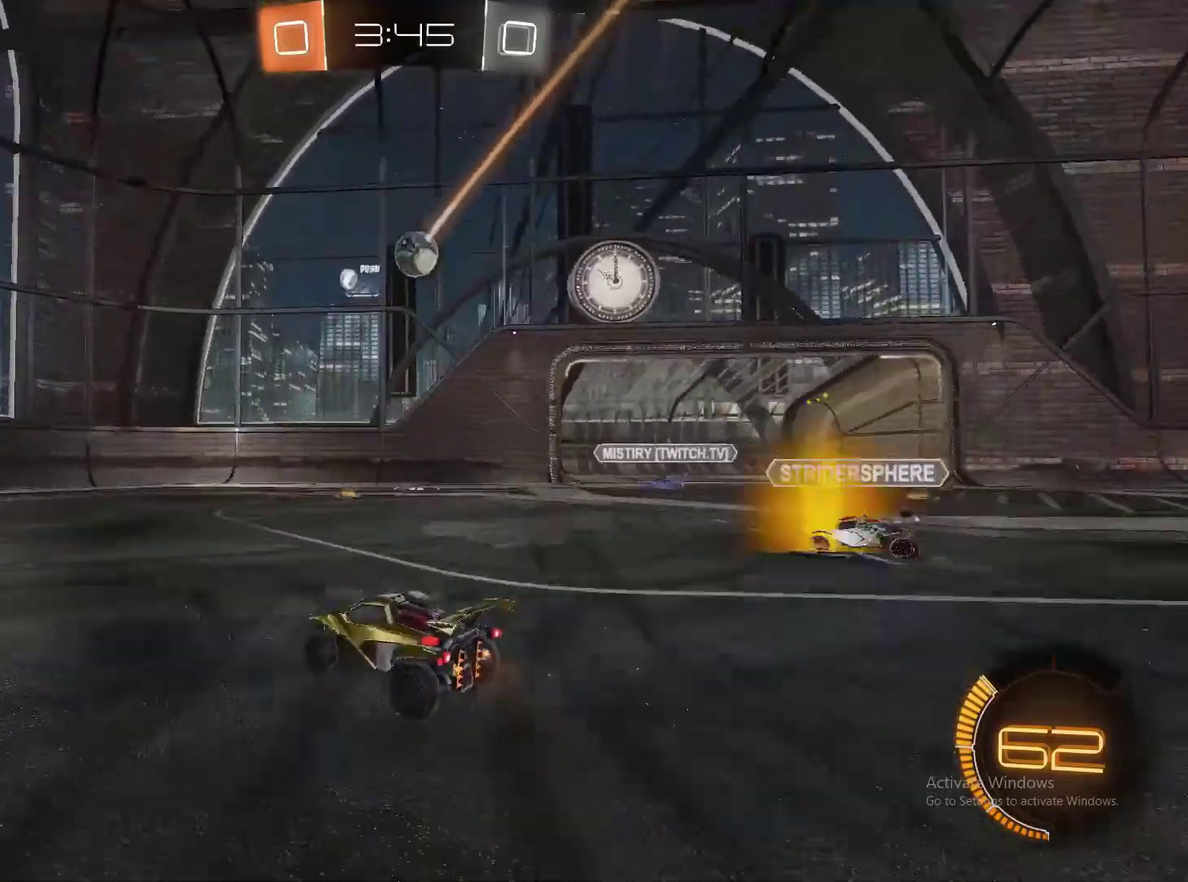
{"buttons": ["R2"], "left_stick": "right", "right_stick": "center", "events": [[100, "left_stick", "center"], [167, "R2", "down"], [400, "left_stick", "right"]]}
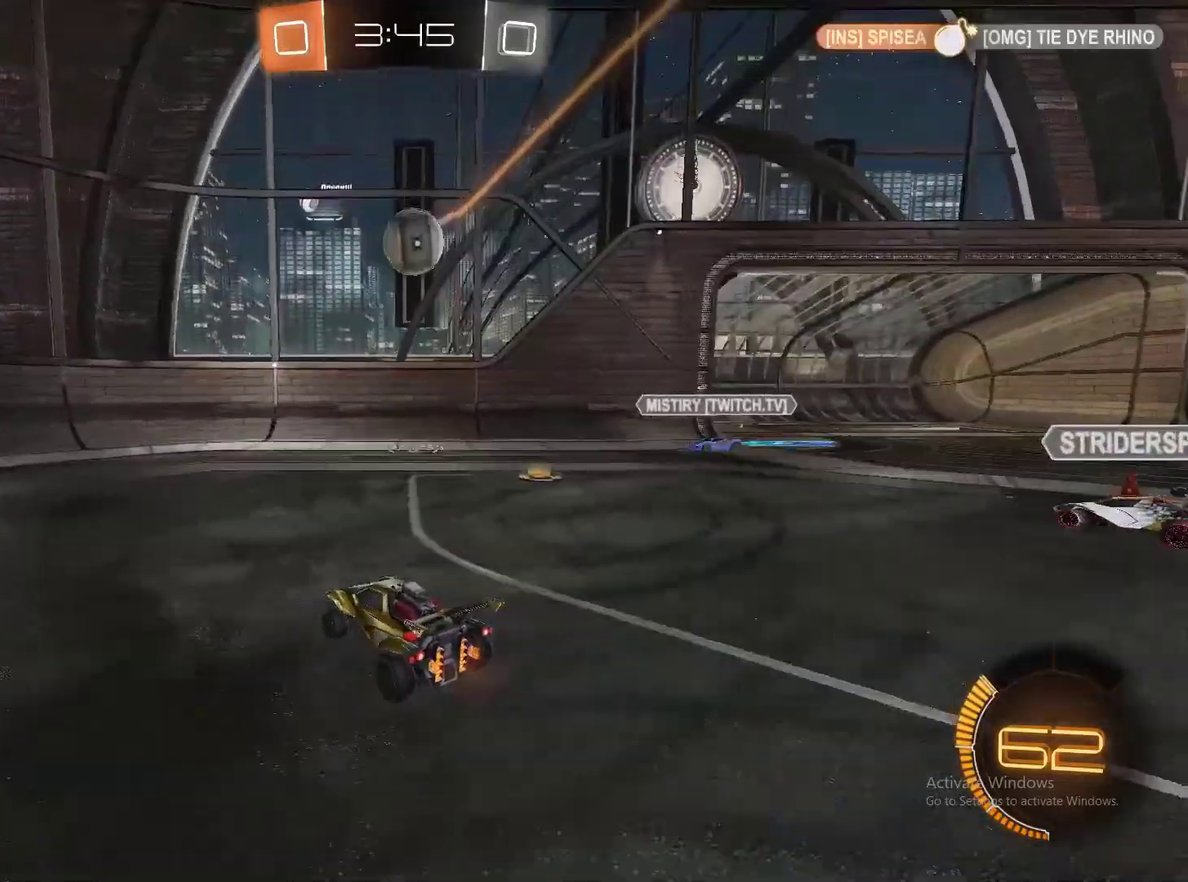
{"buttons": ["R2"], "left_stick": "left", "right_stick": "center", "events": [[50, "left_stick", "center"], [83, "R2", "up"], [167, "left_stick", "left"], [267, "left_stick", "center"], [367, "left_stick", "left"], [417, "R2", "down"]]}
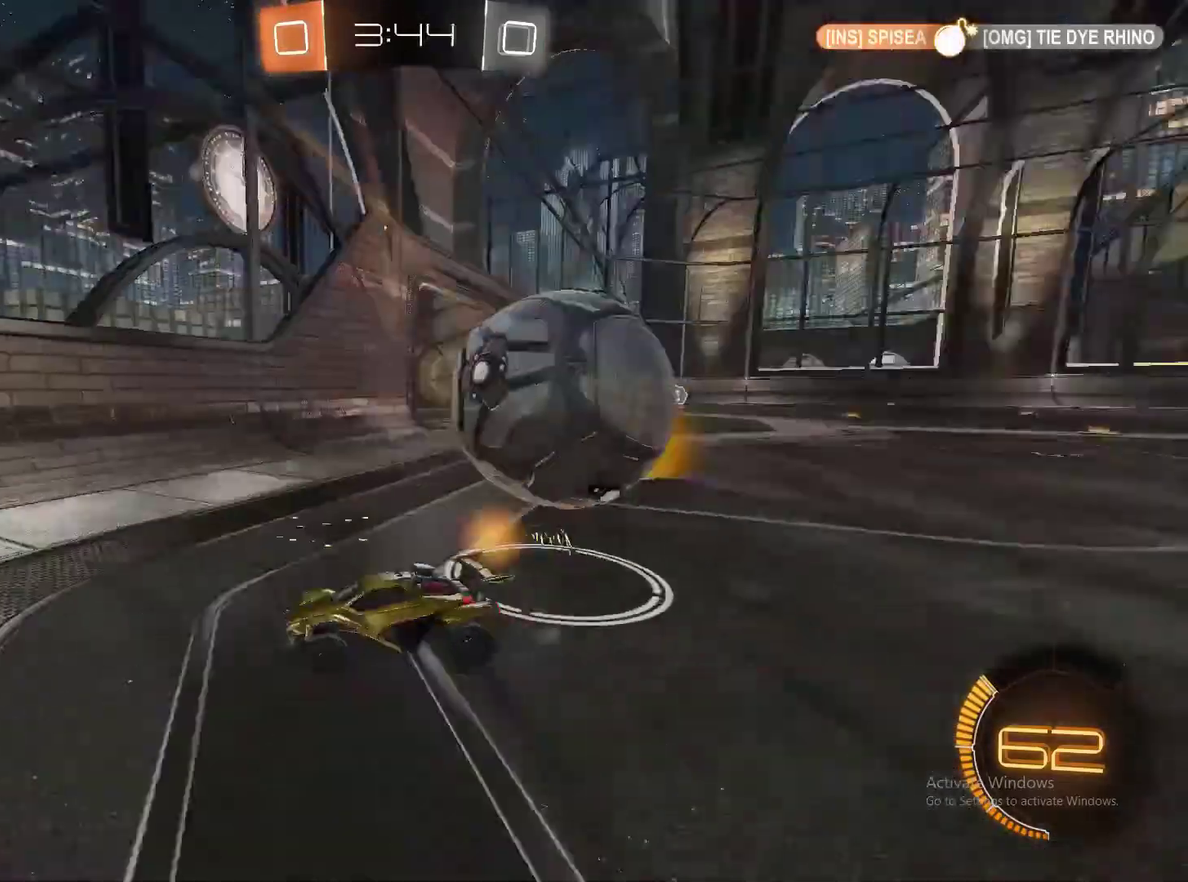
{"buttons": ["R2"], "left_stick": "left", "right_stick": "center", "events": []}
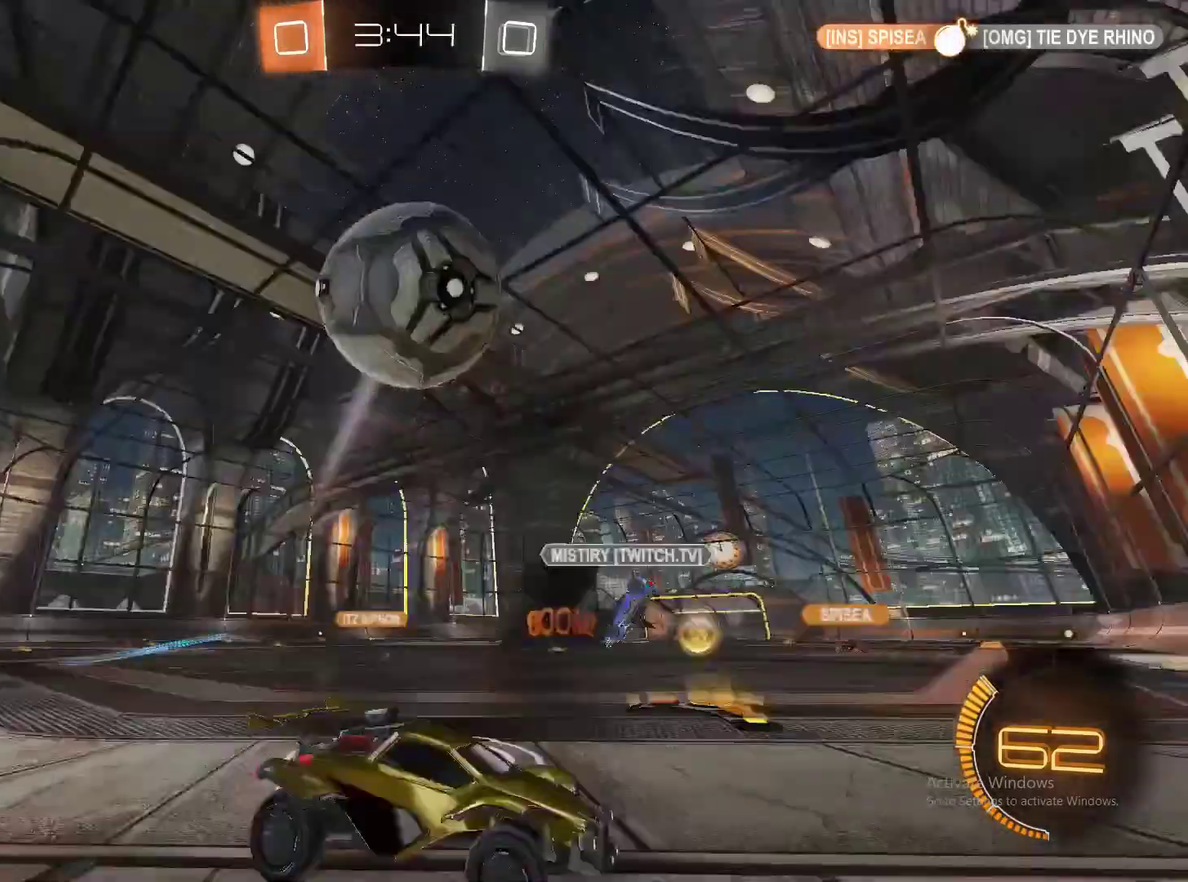
{"buttons": ["R2"], "left_stick": "left", "right_stick": "center", "events": [[133, "left_stick", "center"], [317, "left_stick", "left"]]}
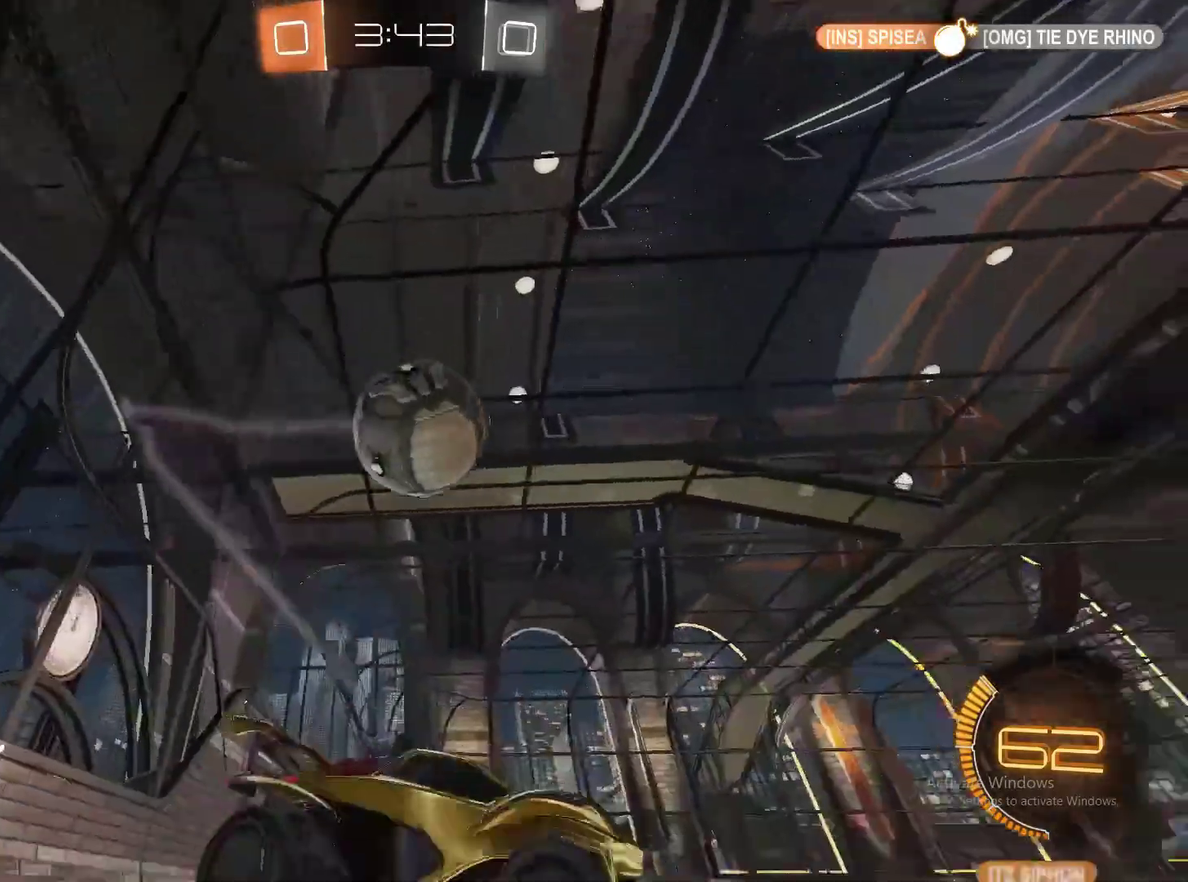
{"buttons": ["R2"], "left_stick": "center", "right_stick": "center", "events": [[233, "CIRCLE", "down"], [267, "left_stick", "center"], [467, "CIRCLE", "up"]]}
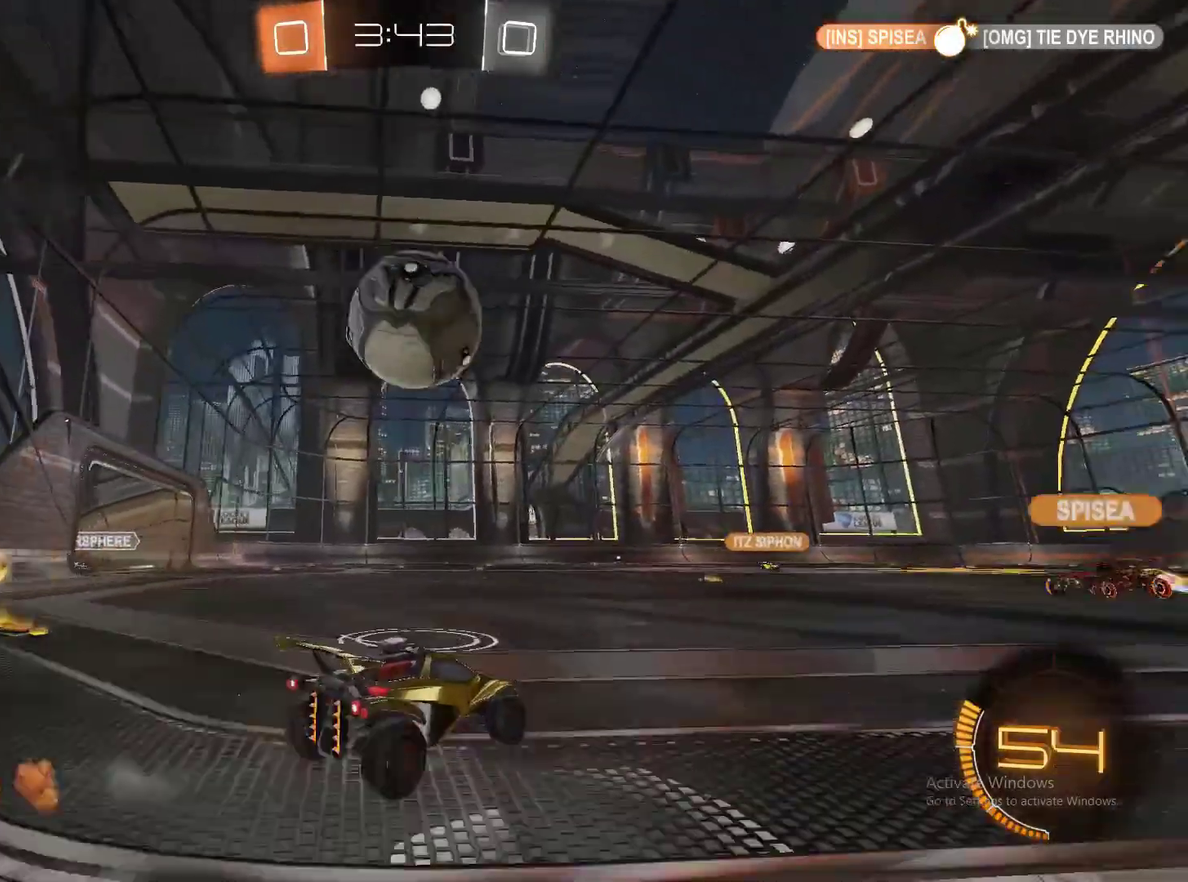
{"buttons": ["R2"], "left_stick": "center", "right_stick": "center", "events": [[50, "left_stick", "left"], [83, "CIRCLE", "down"], [150, "left_stick", "up-right"], [200, "left_stick", "right"], [317, "left_stick", "up-right"], [367, "left_stick", "center"], [417, "CIRCLE", "up"]]}
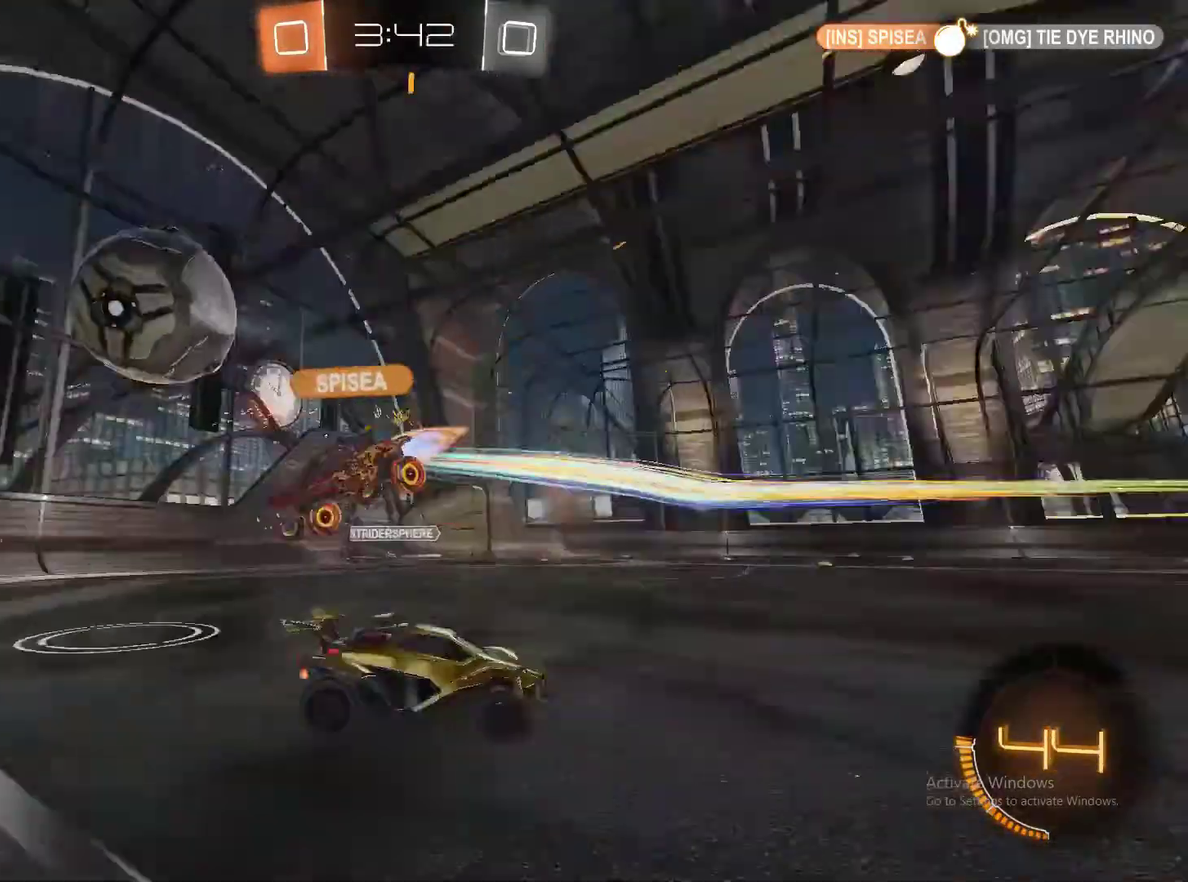
{"buttons": ["R2"], "left_stick": "left", "right_stick": "center", "events": [[17, "left_stick", "left"]]}
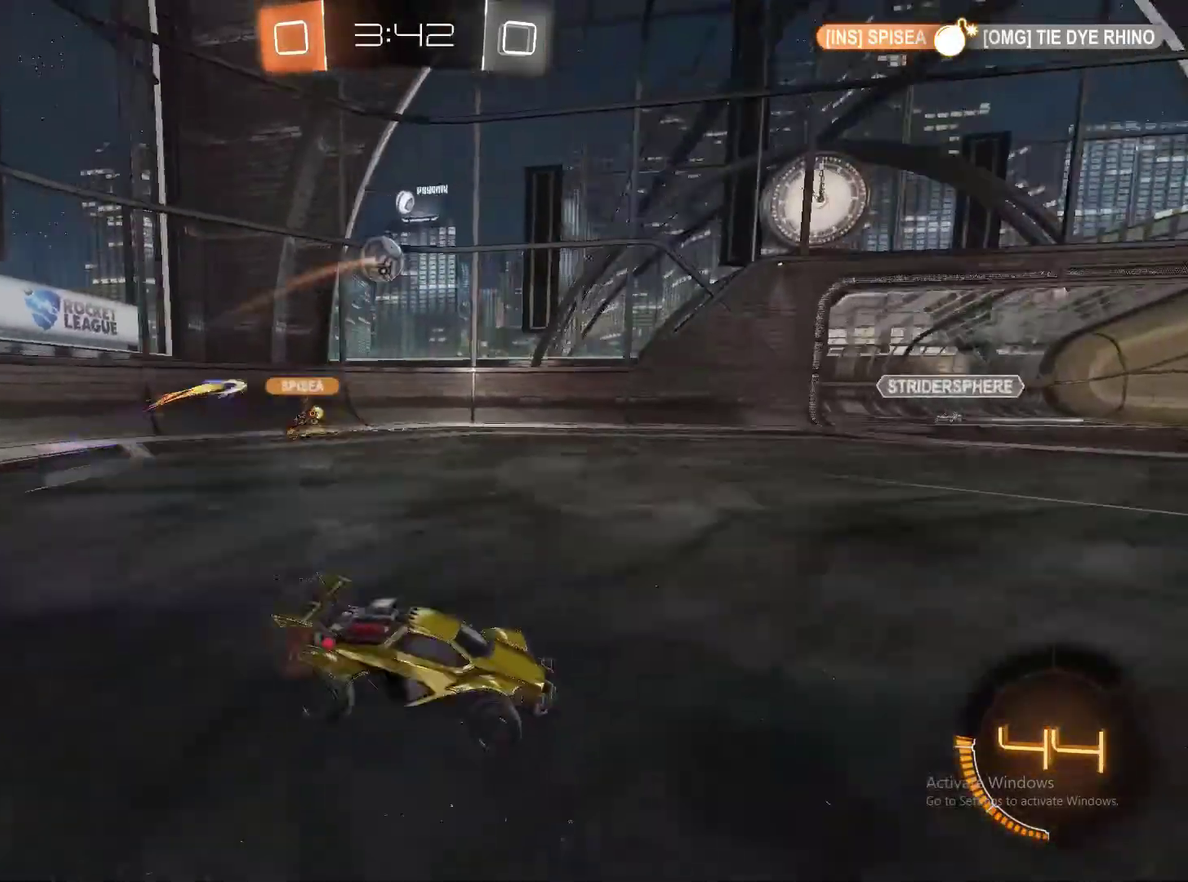
{"buttons": ["R2"], "left_stick": "down-left", "right_stick": "center", "events": [[467, "left_stick", "down-left"]]}
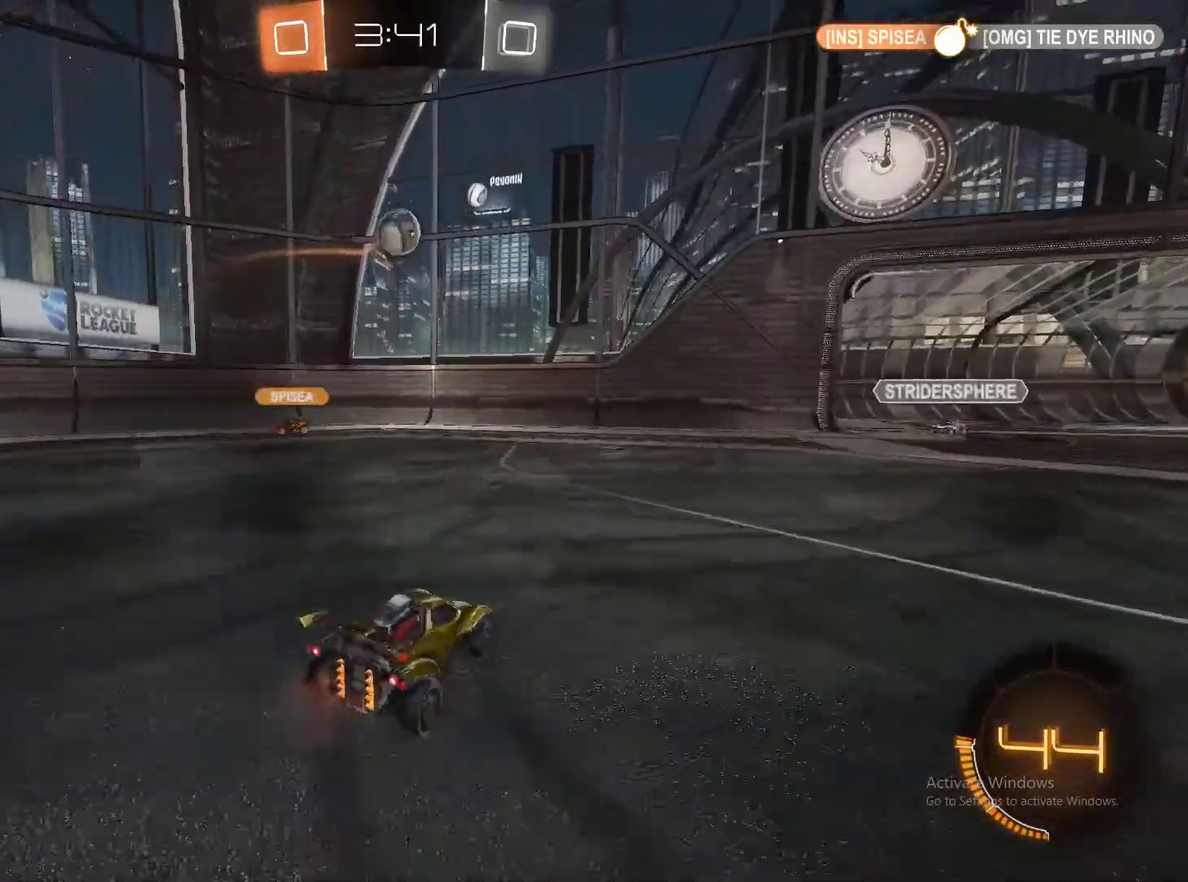
{"buttons": ["CROSS", "R2"], "left_stick": "down-right", "right_stick": "center", "events": [[50, "CROSS", "down"], [183, "left_stick", "down"], [233, "CROSS", "up"], [233, "left_stick", "center"], [300, "CROSS", "down"], [350, "left_stick", "down-right"]]}
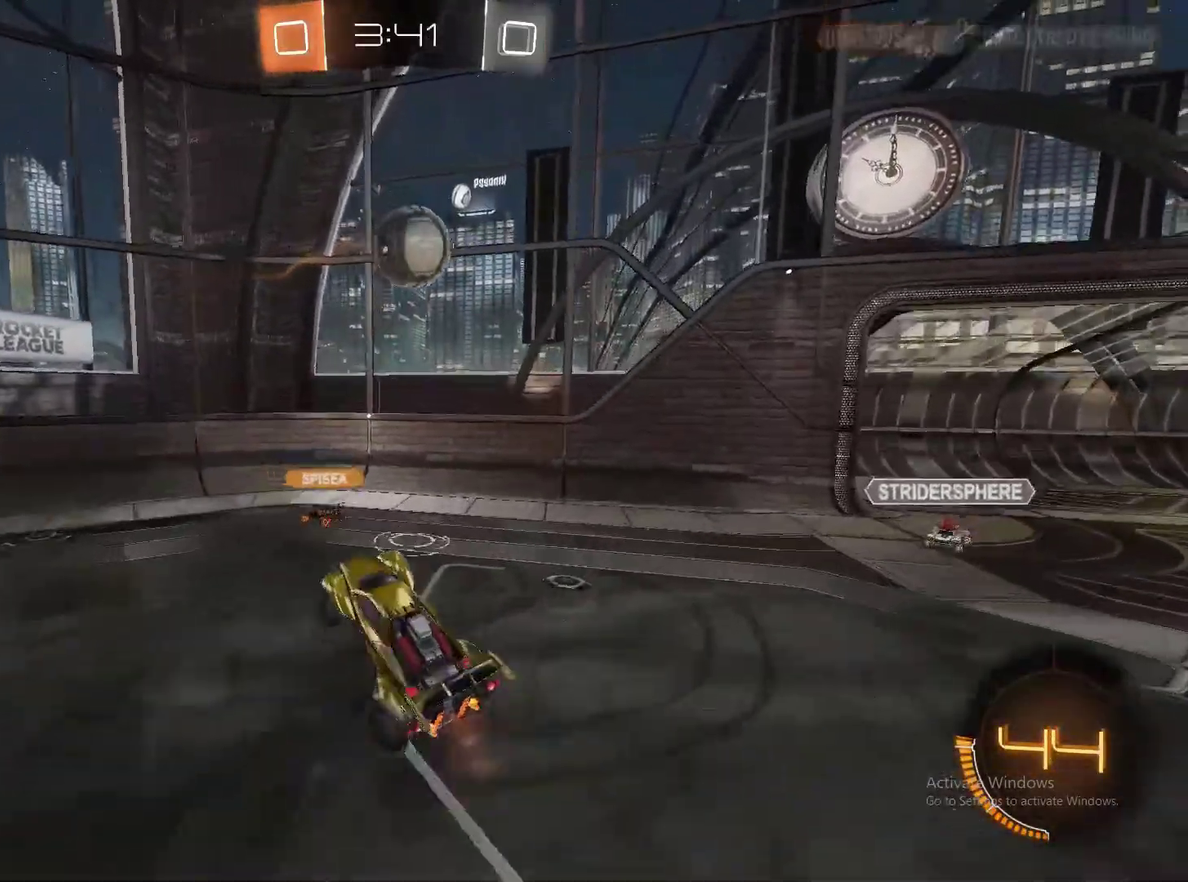
{"buttons": ["CIRCLE", "R2"], "left_stick": "right", "right_stick": "center", "events": [[200, "CROSS", "up"], [283, "CIRCLE", "down"], [400, "left_stick", "right"]]}
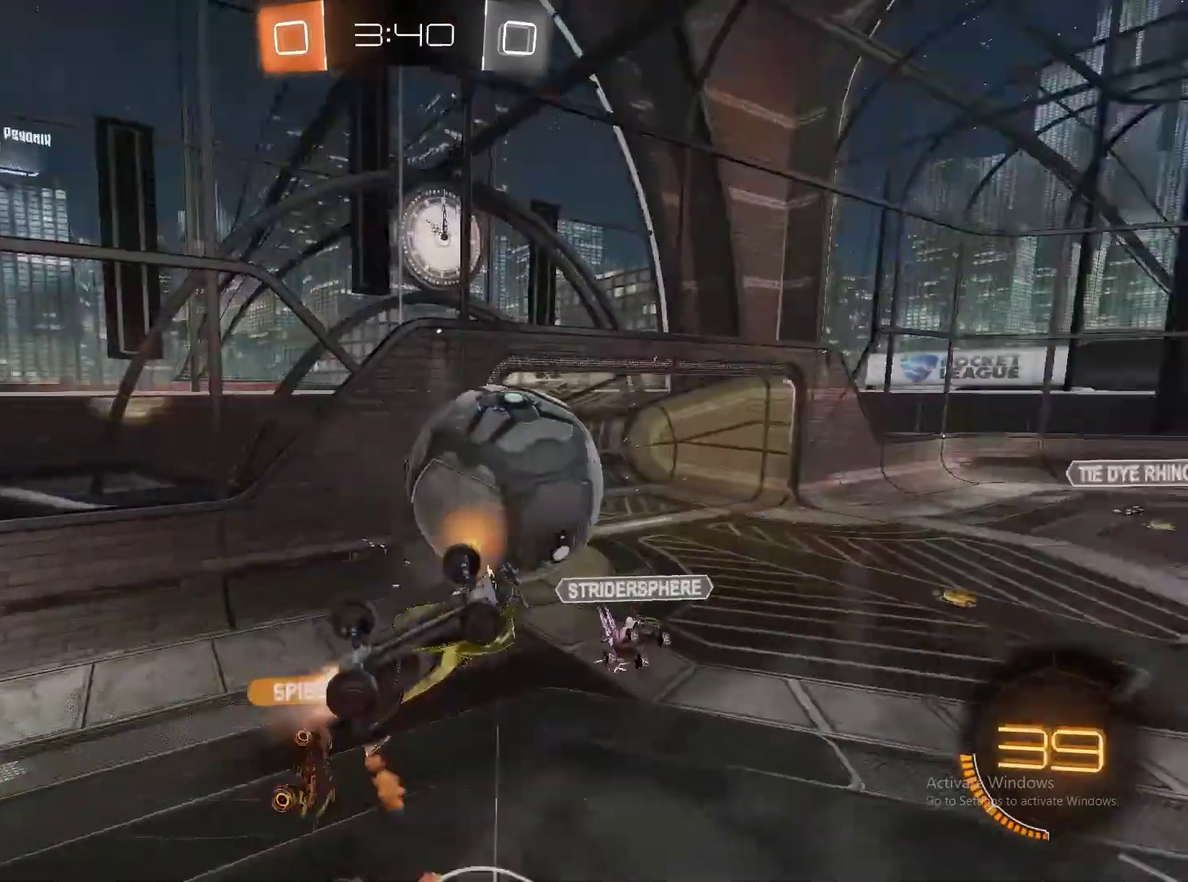
{"buttons": ["CIRCLE", "R2"], "left_stick": "right", "right_stick": "center", "events": [[183, "CIRCLE", "up"], [450, "CIRCLE", "down"]]}
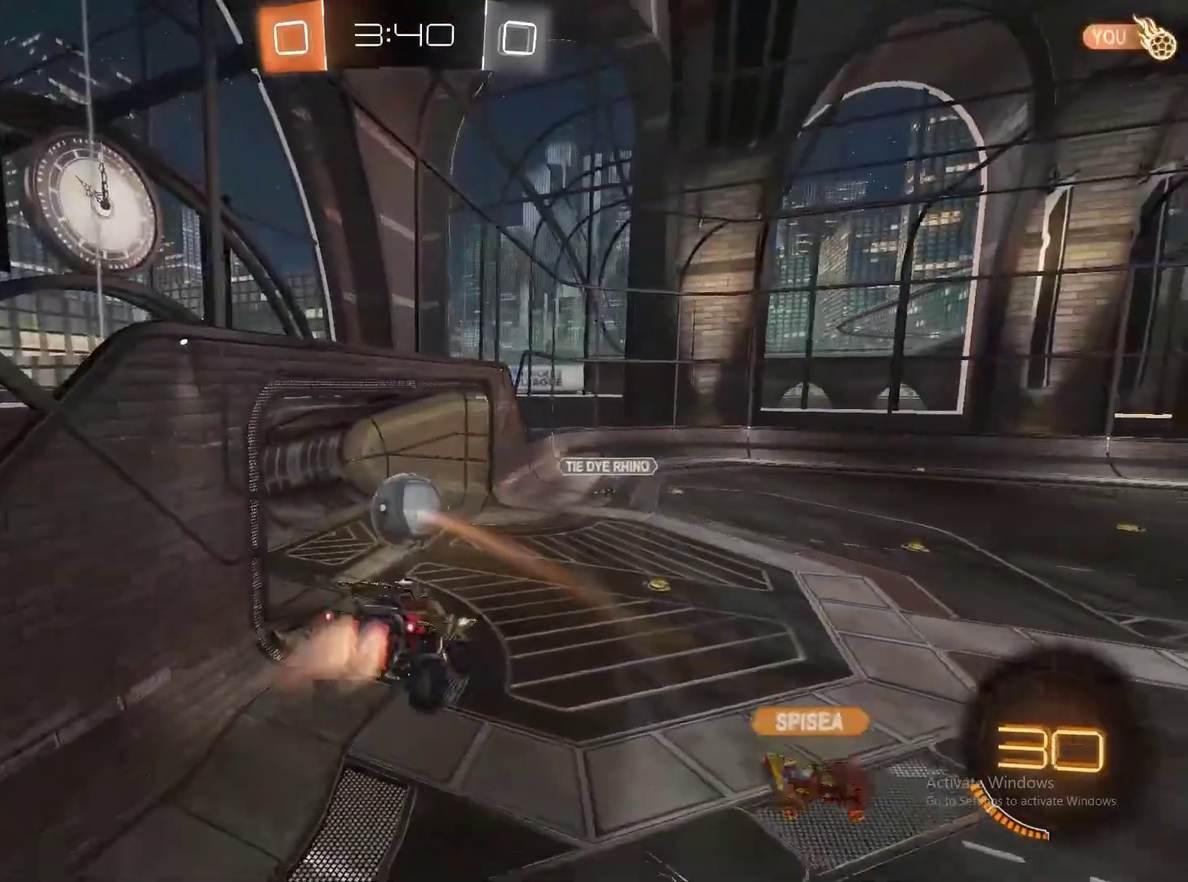
{"buttons": [], "left_stick": "right", "right_stick": "center", "events": [[433, "CIRCLE", "up"], [433, "R2", "up"]]}
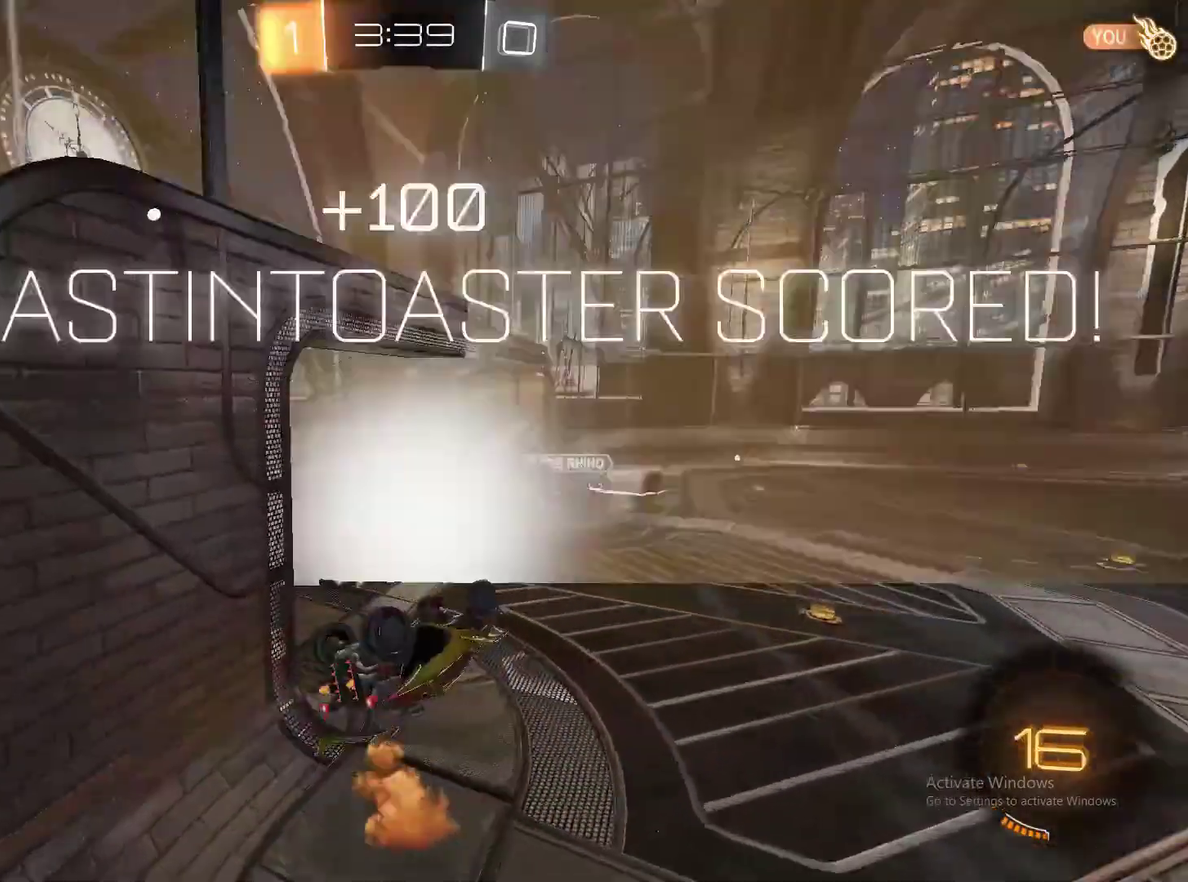
{"buttons": [], "left_stick": "up", "right_stick": "center", "events": [[333, "left_stick", "center"], [500, "left_stick", "up"]]}
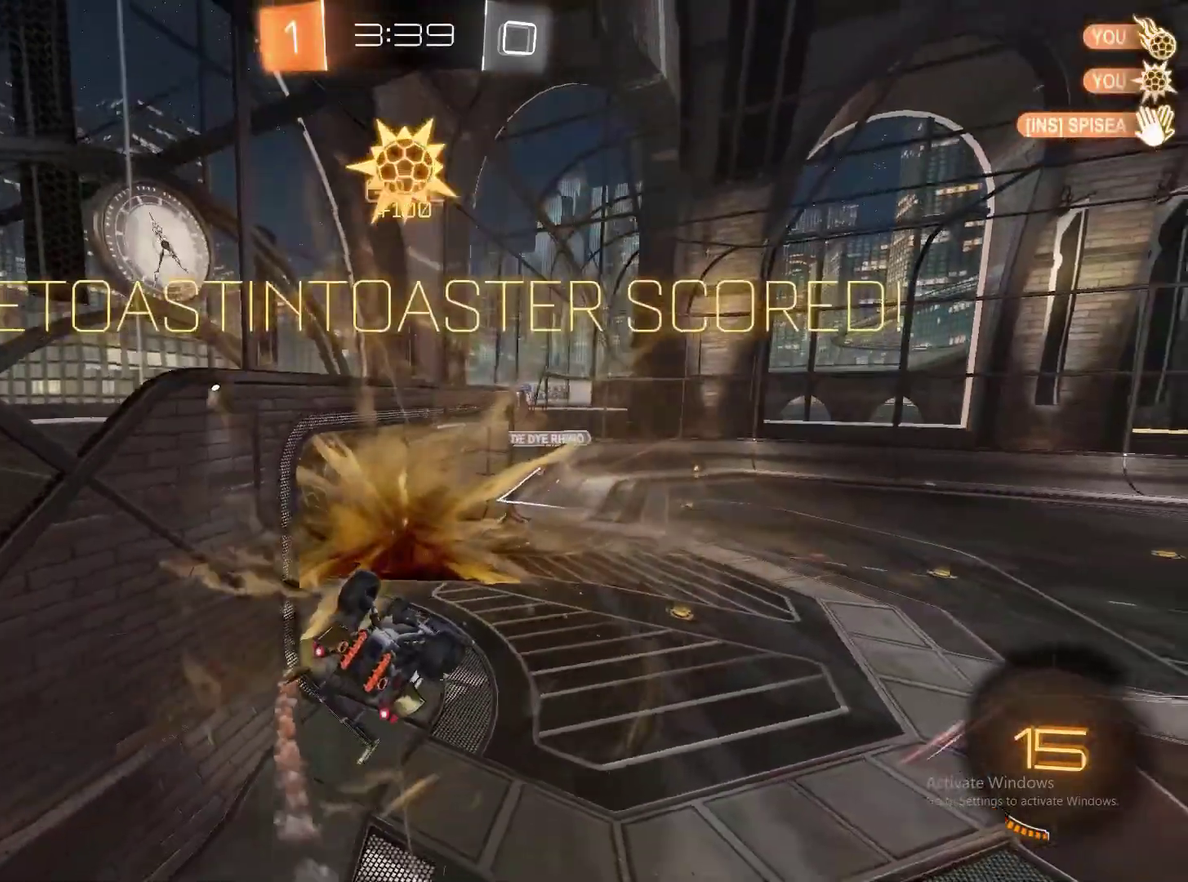
{"buttons": [], "left_stick": "up", "right_stick": "center", "events": []}
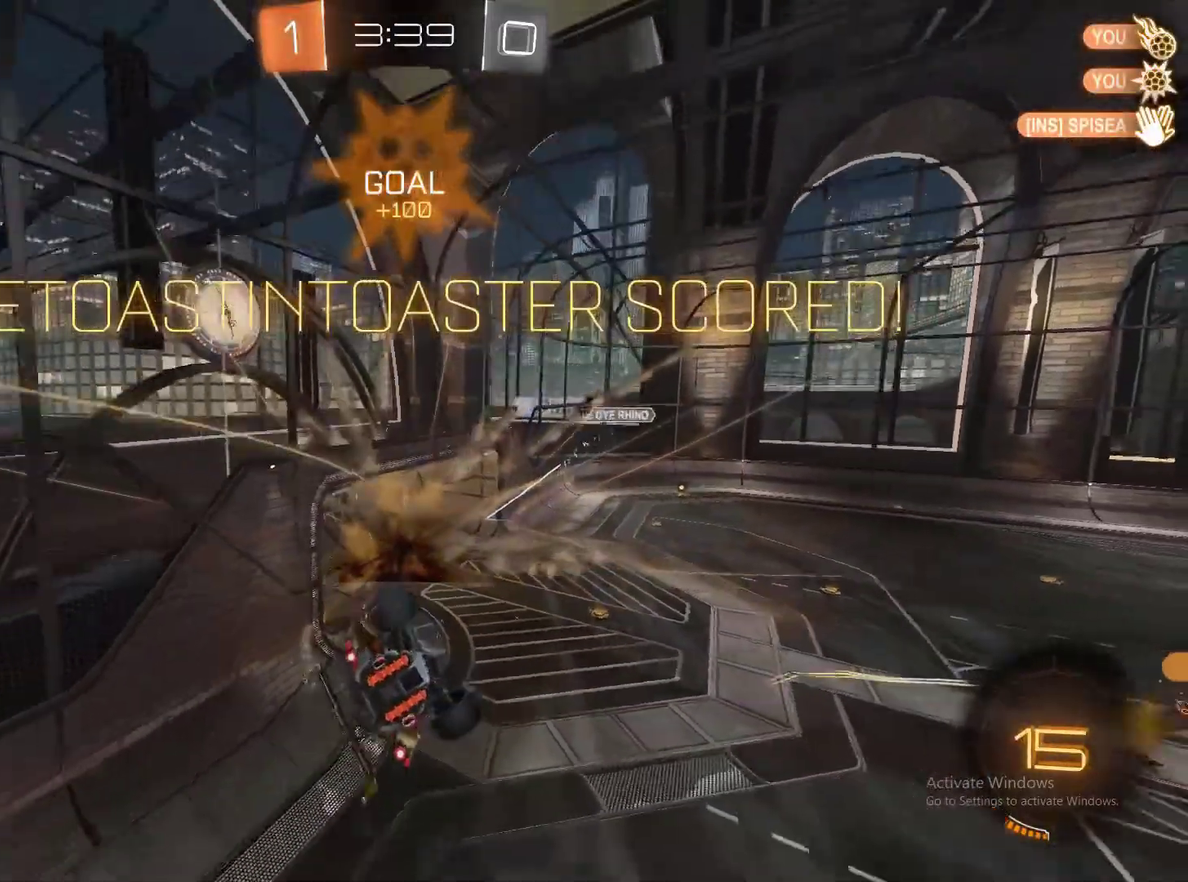
{"buttons": ["CIRCLE"], "left_stick": "down-left", "right_stick": "center", "events": [[233, "CIRCLE", "down"], [233, "left_stick", "center"], [367, "left_stick", "down-left"]]}
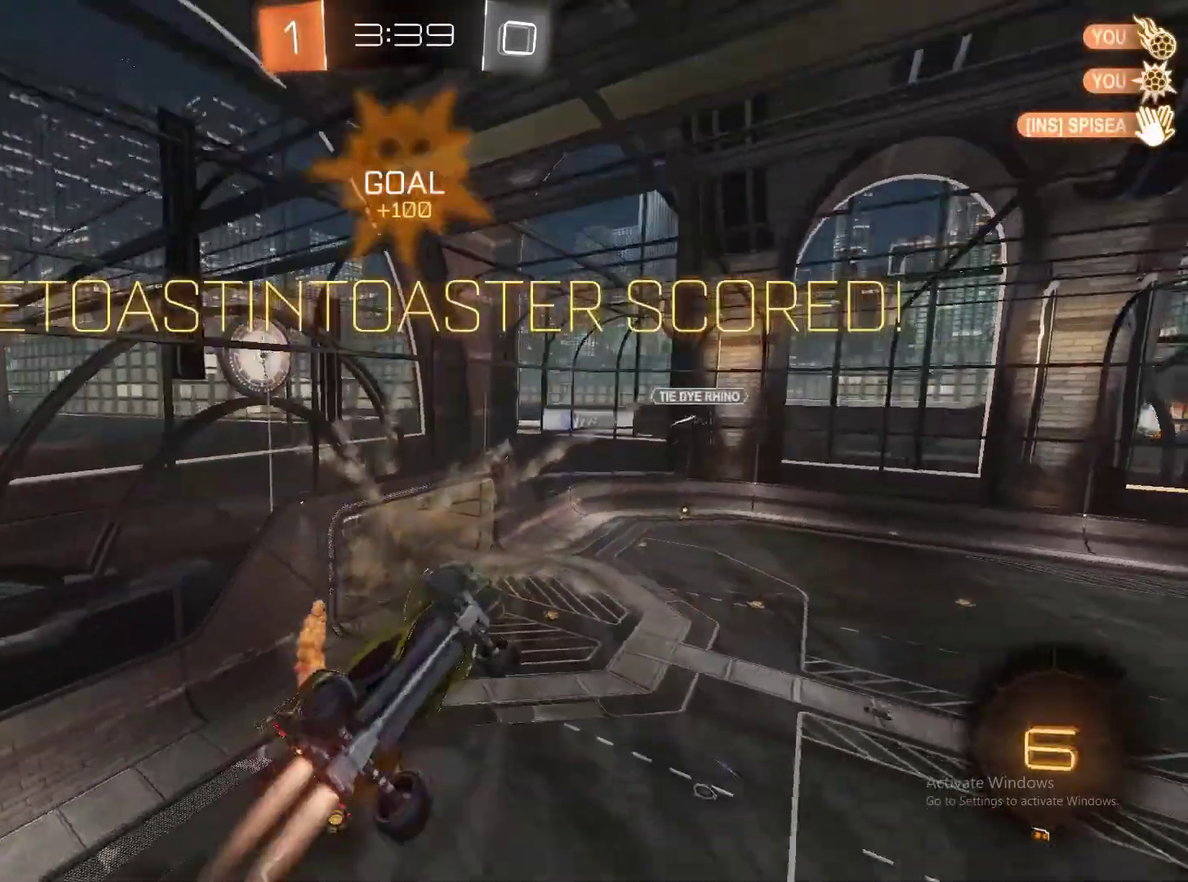
{"buttons": [], "left_stick": "right", "right_stick": "center", "events": [[100, "left_stick", "center"], [350, "left_stick", "right"], [433, "CIRCLE", "up"]]}
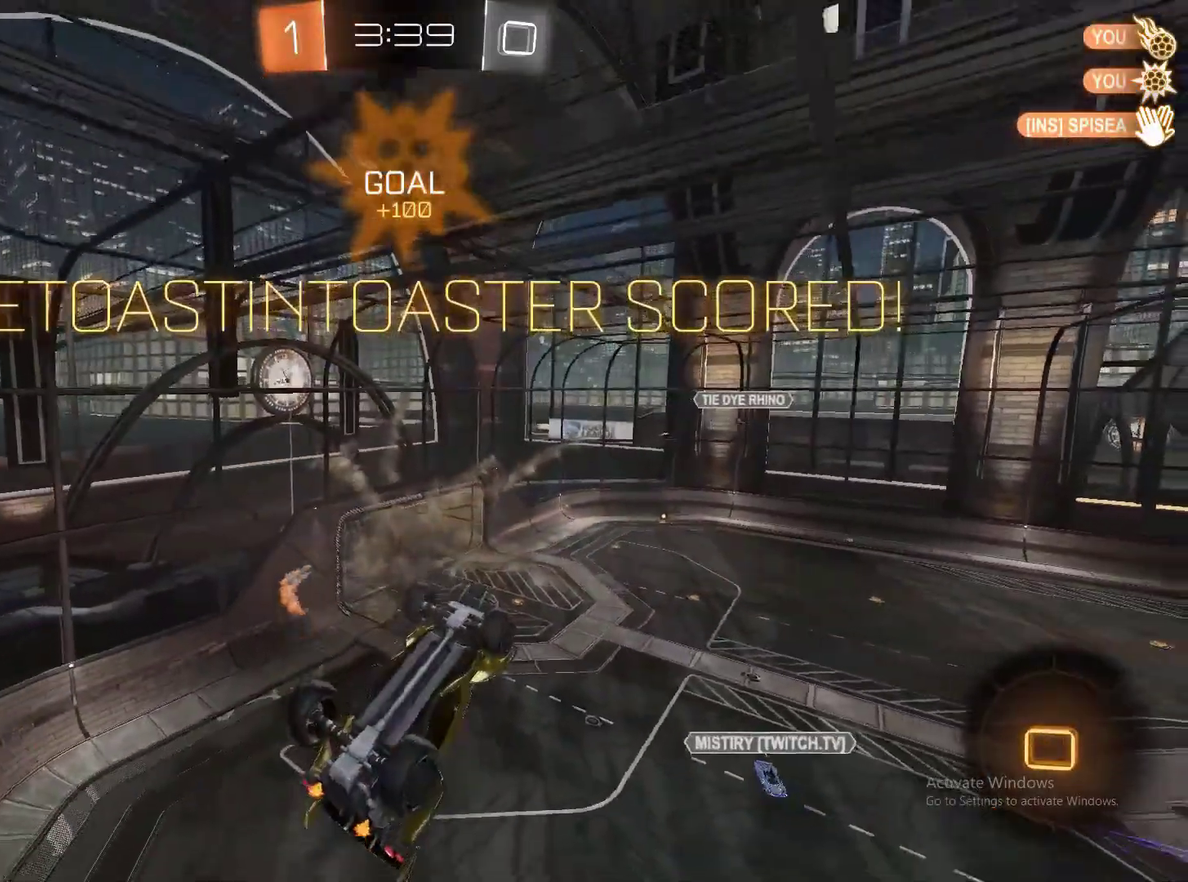
{"buttons": [], "left_stick": "left", "right_stick": "center", "events": [[400, "left_stick", "center"], [500, "left_stick", "left"]]}
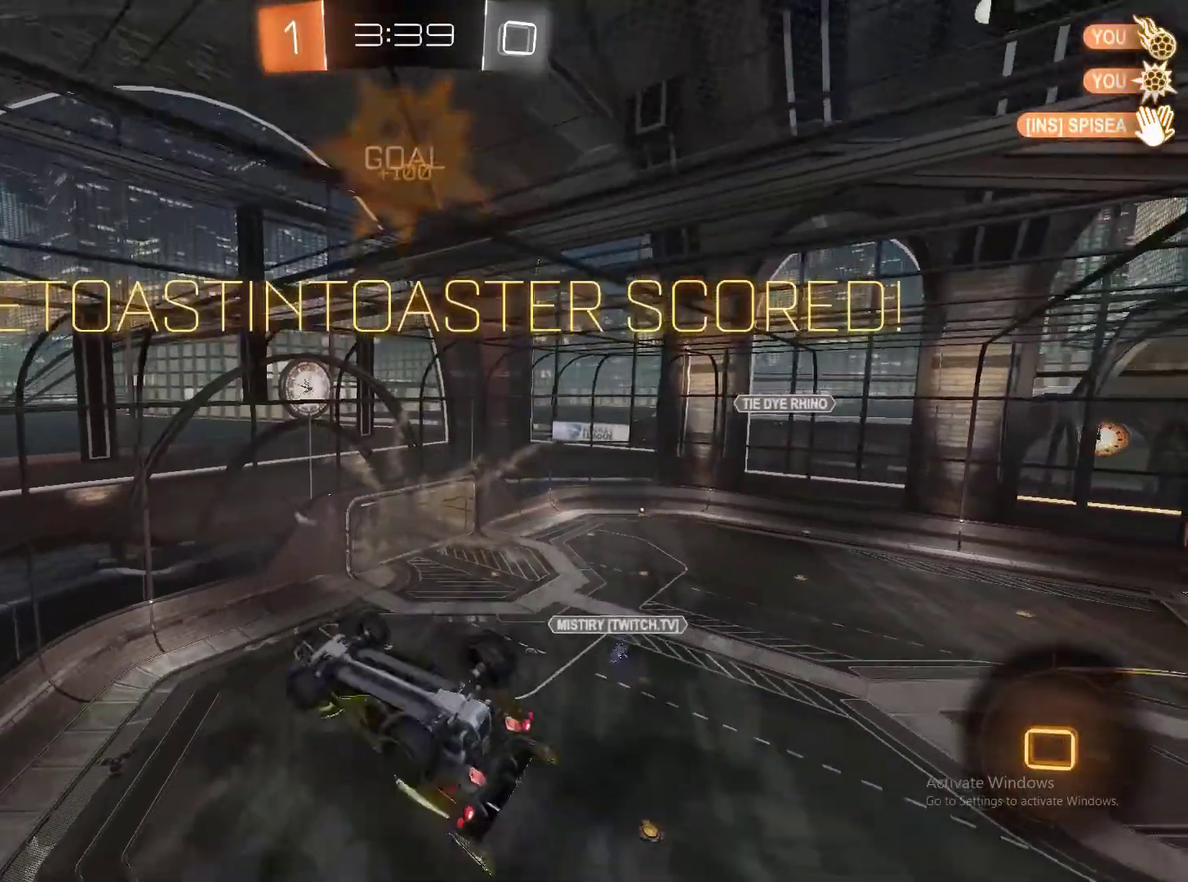
{"buttons": [], "left_stick": "center", "right_stick": "center", "events": [[200, "left_stick", "center"]]}